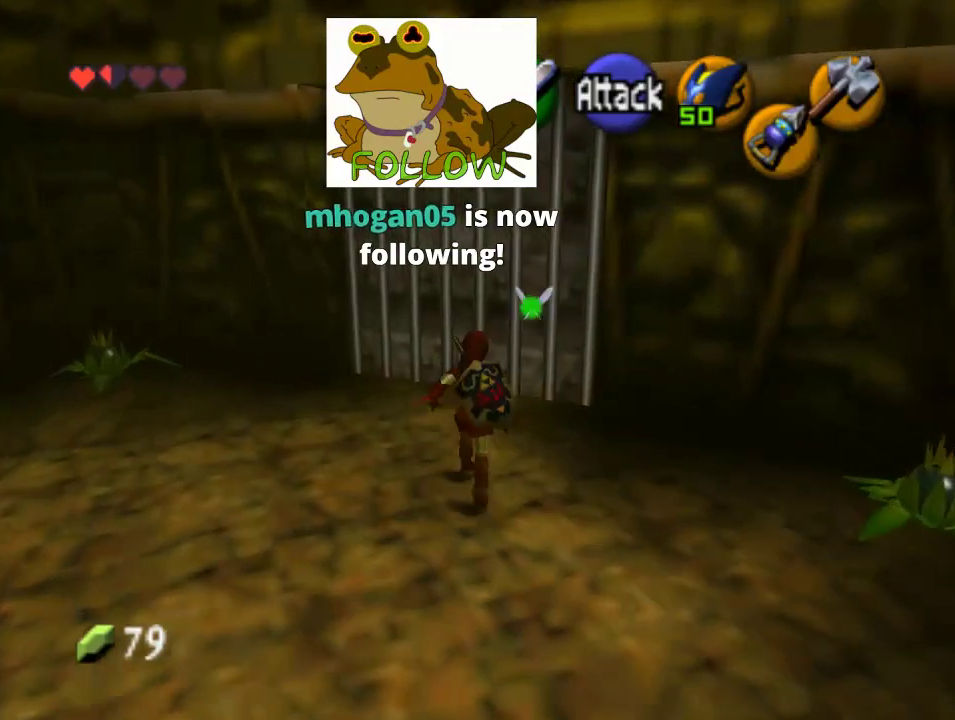
Gameplay with a controller (Nintendo layout); each line is a JSON object with the inputs held at the frame after it (dt_ms = milliseconds from this image to that frame). "events" lists button and stick changes between this image and that frame as [ms after this image, input, new state], when the widget could be followed in between. Not read: L1 L3 R1 R3.
{"dt_ms": 500, "buttons": [], "left_stick": "up", "events": []}
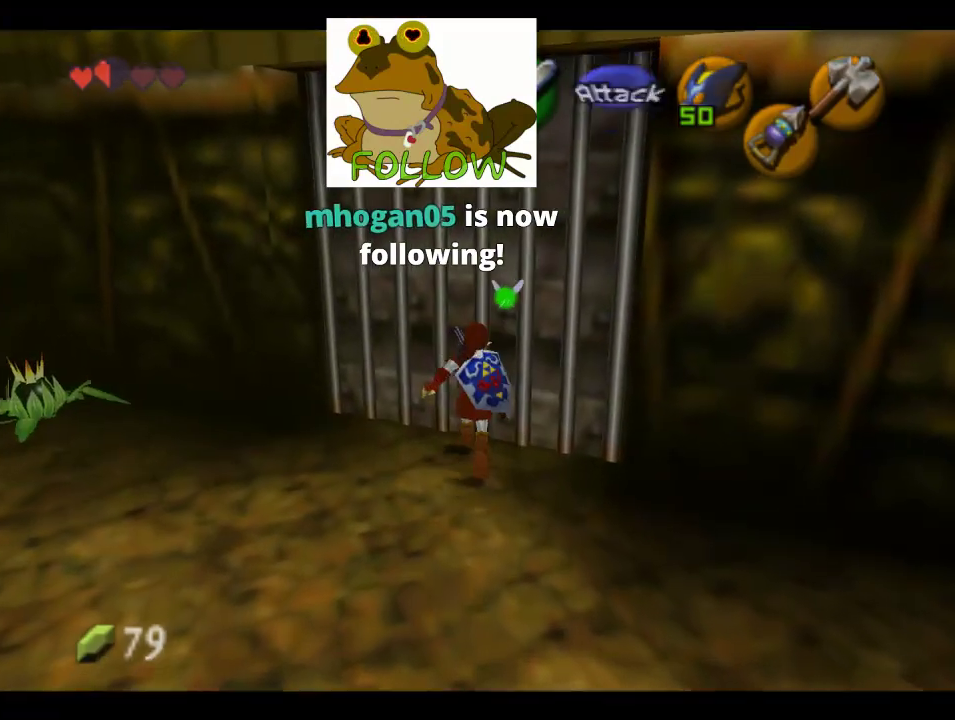
{"dt_ms": 500, "buttons": [], "left_stick": "center", "events": [[167, "left_stick", "up-right"], [267, "Z", "down"], [267, "left_stick", "center"], [467, "Z", "up"]]}
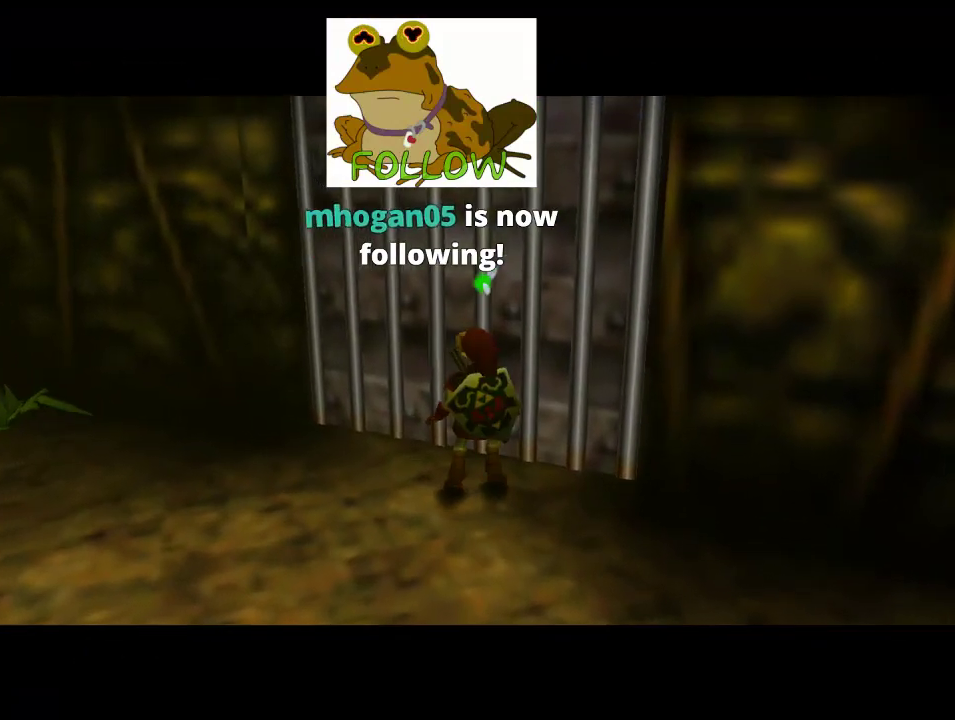
{"dt_ms": 500, "buttons": [], "left_stick": "center", "events": []}
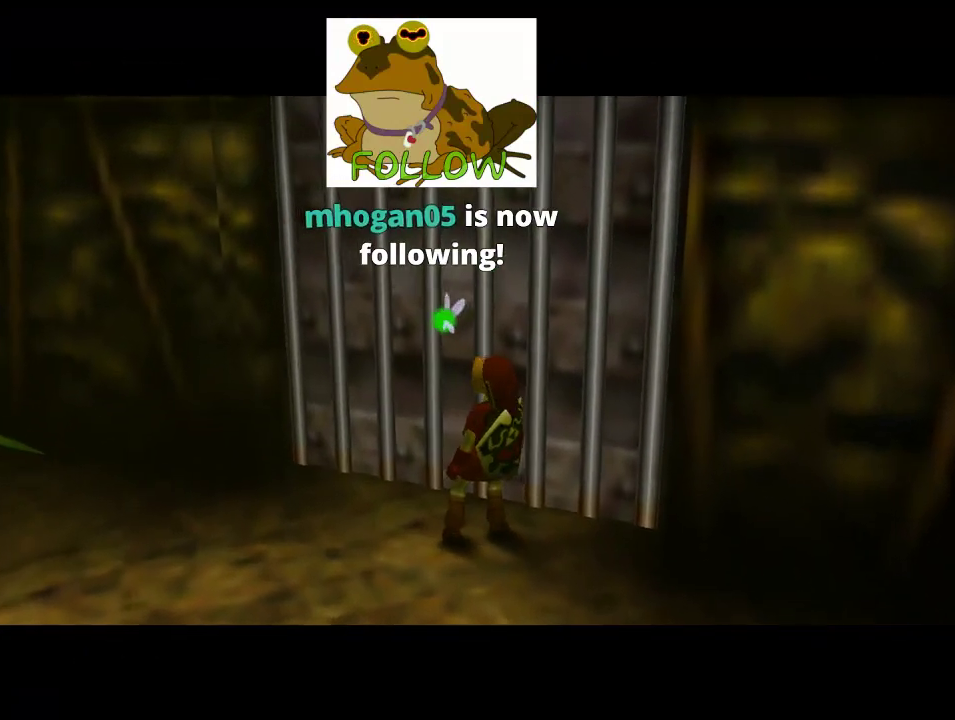
{"dt_ms": 500, "buttons": [], "left_stick": "center", "events": []}
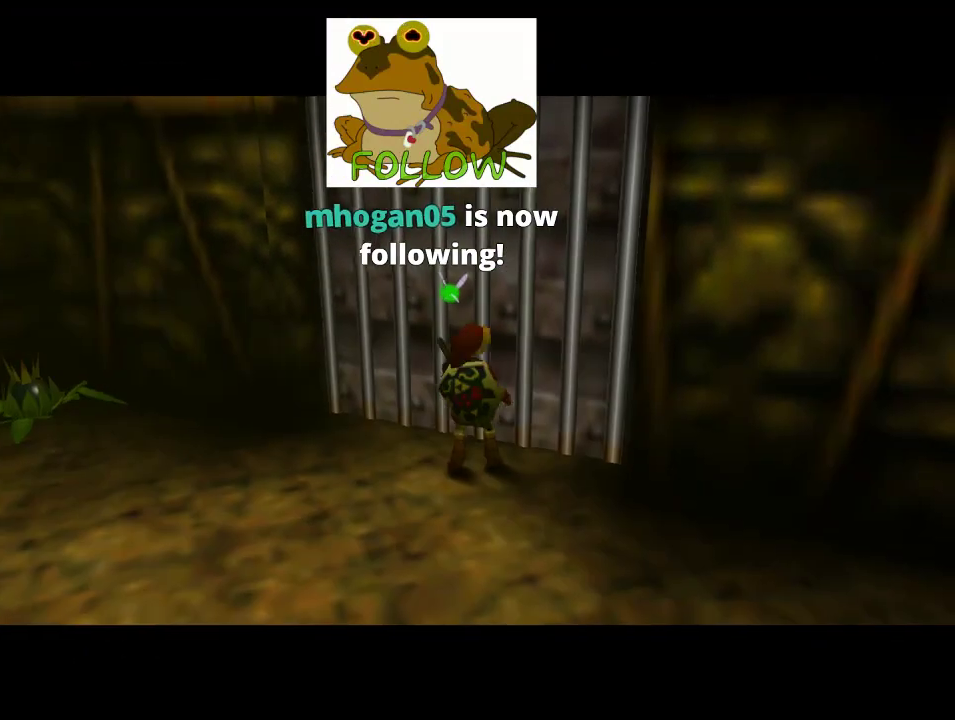
{"dt_ms": 1000, "buttons": ["A"], "left_stick": "up", "events": [[500, "left_stick", "up"], [700, "A", "down"], [800, "A", "up"], [1000, "A", "down"]]}
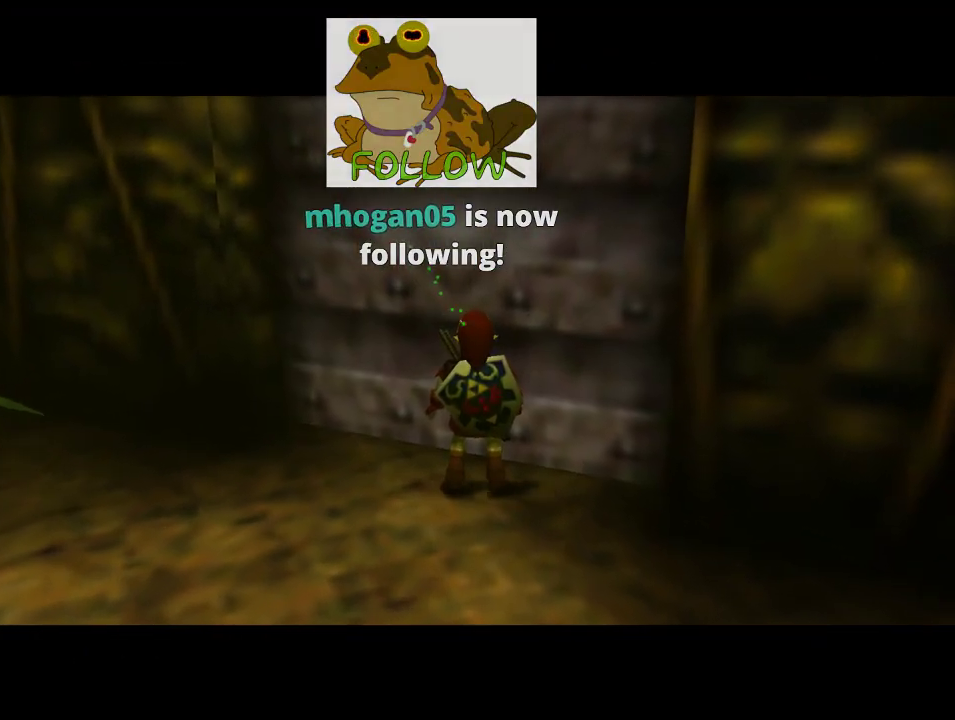
{"dt_ms": 500, "buttons": [], "left_stick": "up", "events": [[100, "A", "up"], [167, "A", "down"], [233, "A", "up"], [433, "A", "down"], [500, "A", "up"]]}
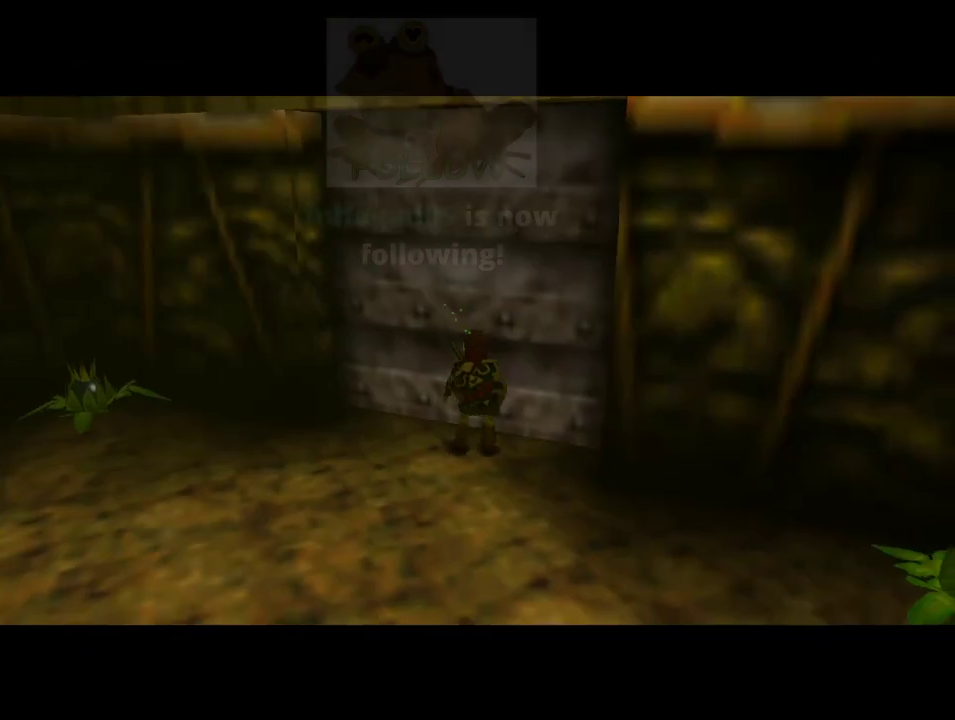
{"dt_ms": 500, "buttons": [], "left_stick": "up", "events": [[100, "A", "down"], [167, "A", "up"], [233, "A", "down"], [433, "A", "up"]]}
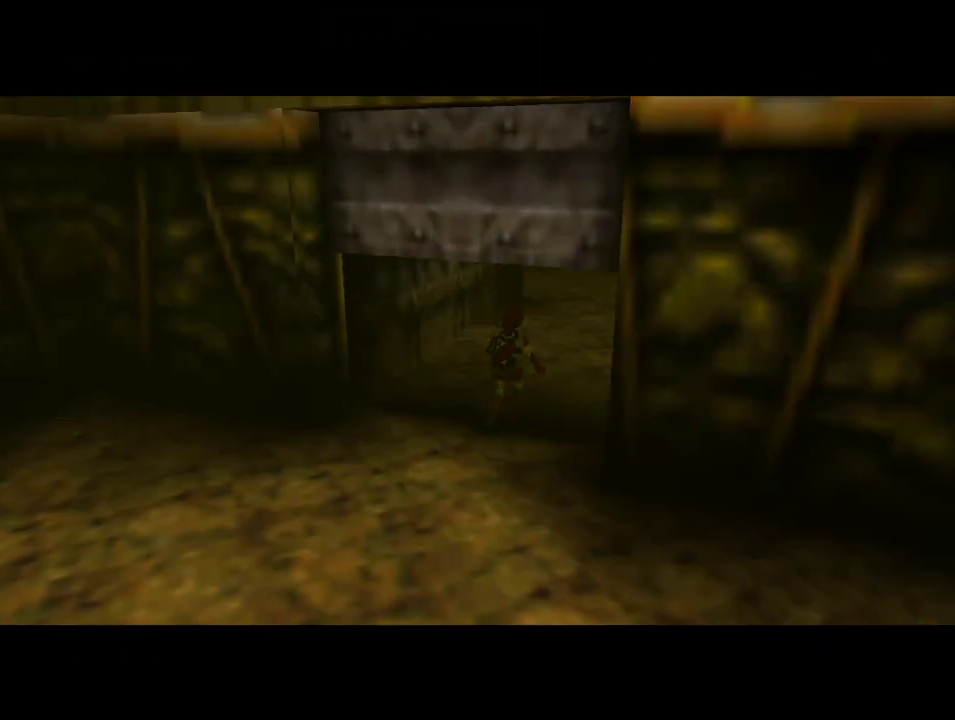
{"dt_ms": 500, "buttons": [], "left_stick": "center", "events": [[33, "left_stick", "center"]]}
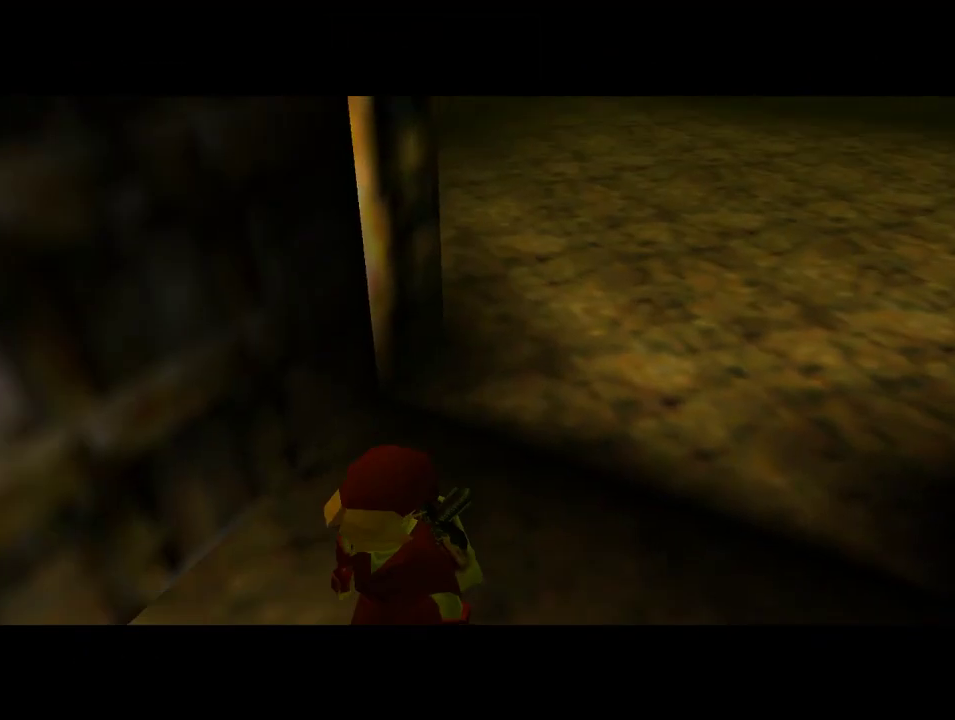
{"dt_ms": 500, "buttons": [], "left_stick": "up", "events": [[433, "left_stick", "up"]]}
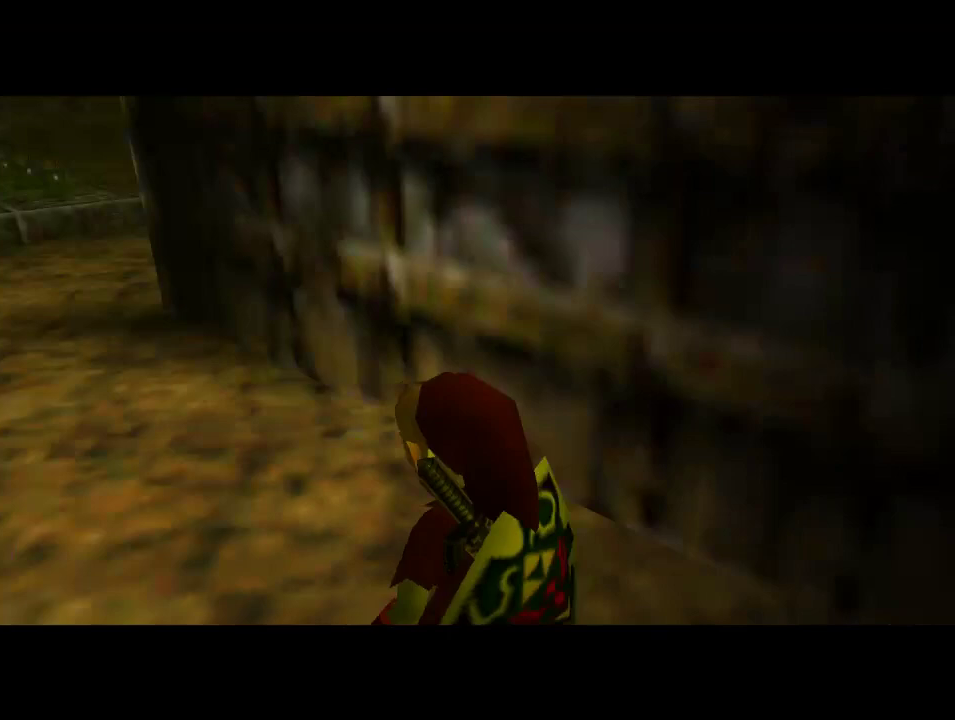
{"dt_ms": 500, "buttons": [], "left_stick": "up", "events": []}
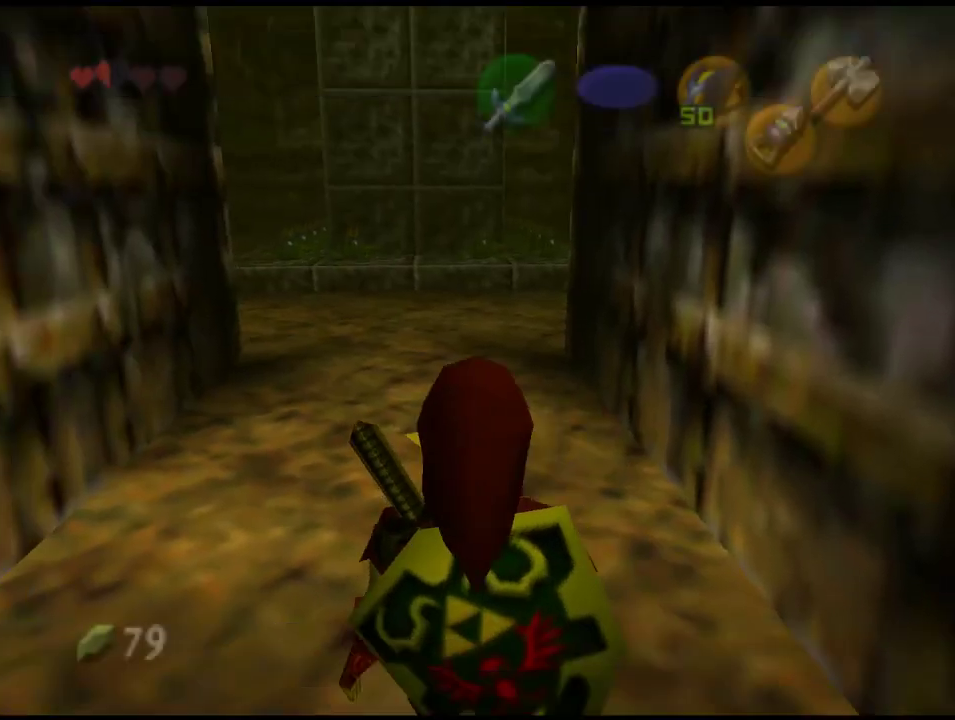
{"dt_ms": 500, "buttons": [], "left_stick": "up", "events": [[133, "left_stick", "up-left"], [267, "left_stick", "up"]]}
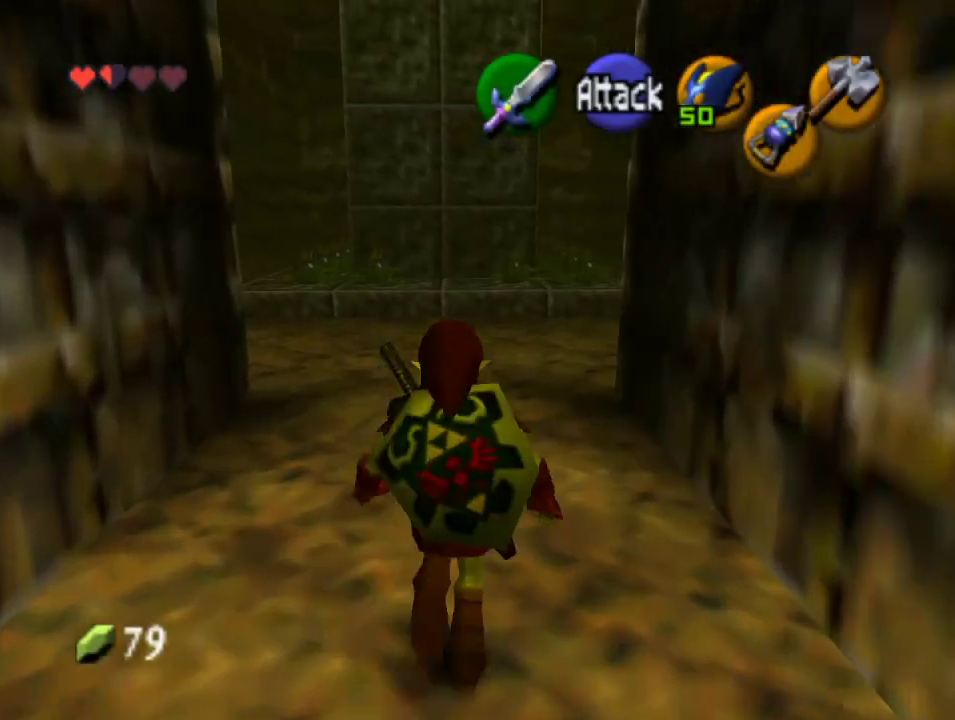
{"dt_ms": 500, "buttons": [], "left_stick": "up", "events": [[133, "A", "down"], [300, "A", "up"]]}
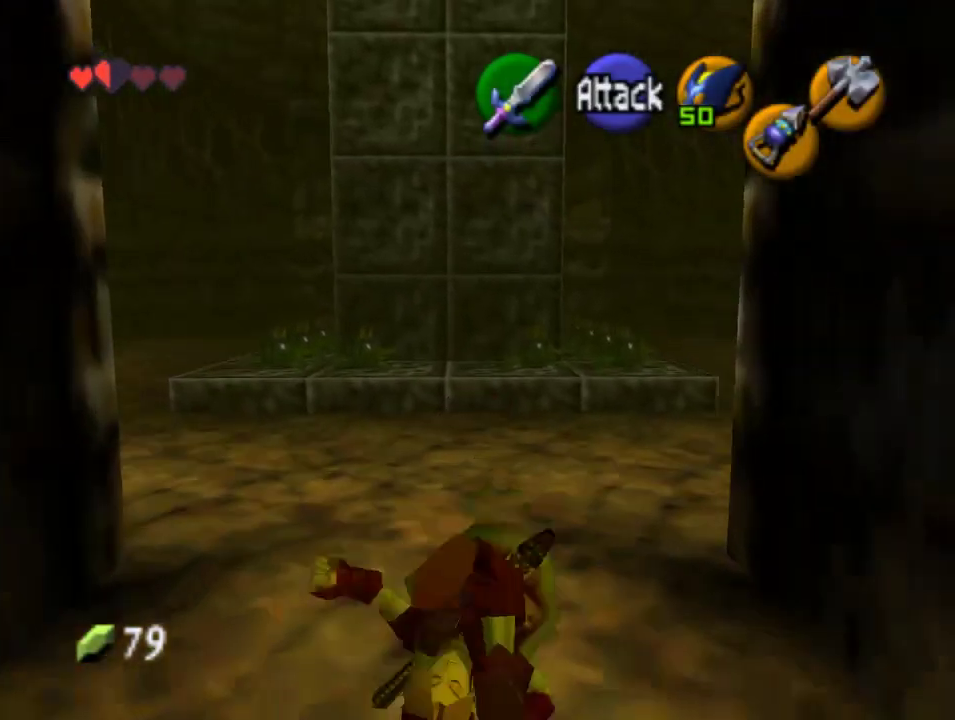
{"dt_ms": 500, "buttons": [], "left_stick": "up", "events": [[333, "left_stick", "up-left"], [433, "left_stick", "up"]]}
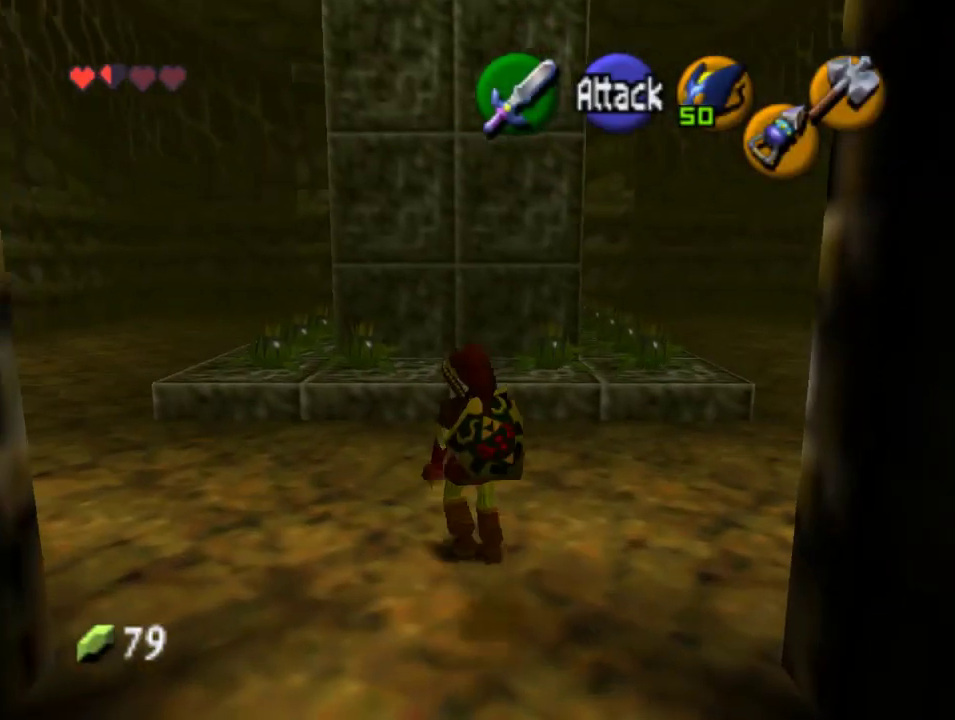
{"dt_ms": 500, "buttons": [], "left_stick": "up", "events": []}
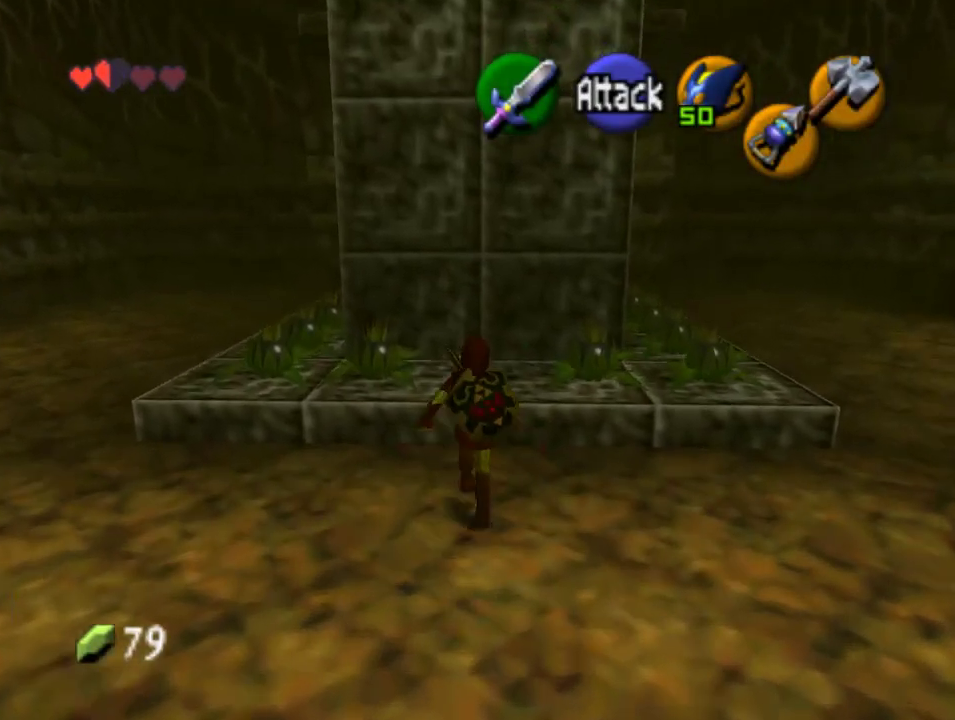
{"dt_ms": 500, "buttons": [], "left_stick": "up", "events": []}
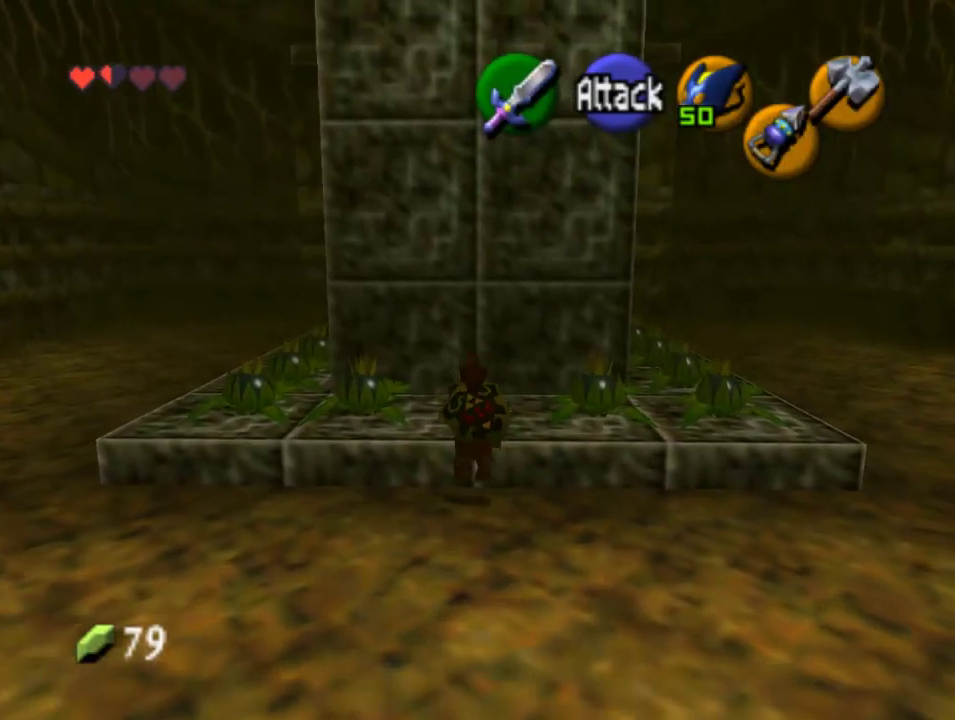
{"dt_ms": 500, "buttons": [], "left_stick": "up", "events": [[267, "left_stick", "up-right"], [500, "left_stick", "up"]]}
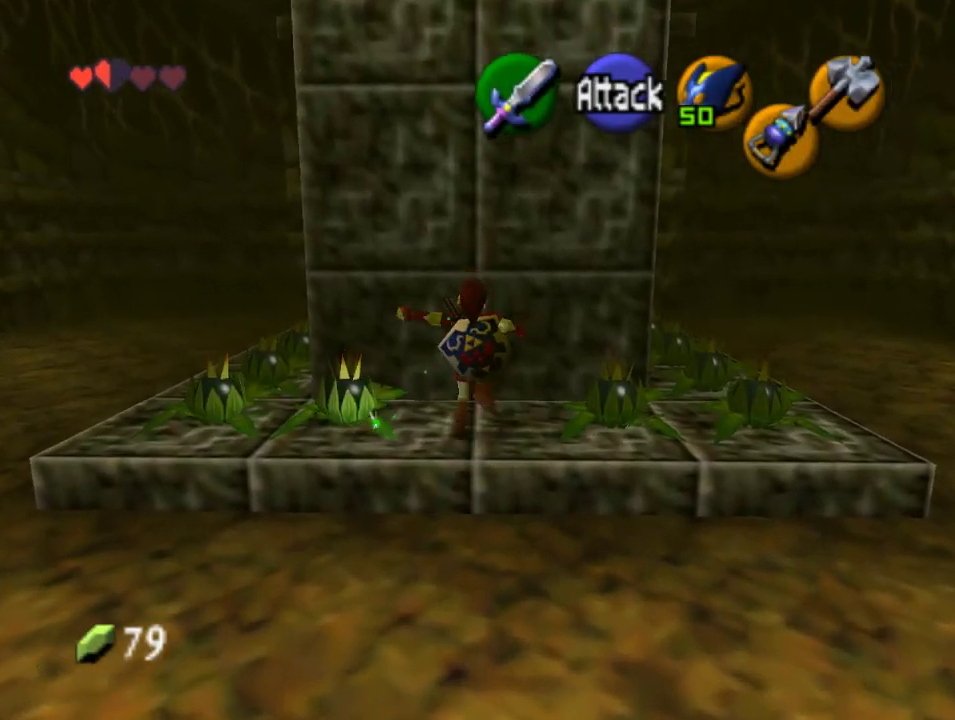
{"dt_ms": 500, "buttons": [], "left_stick": "up", "events": []}
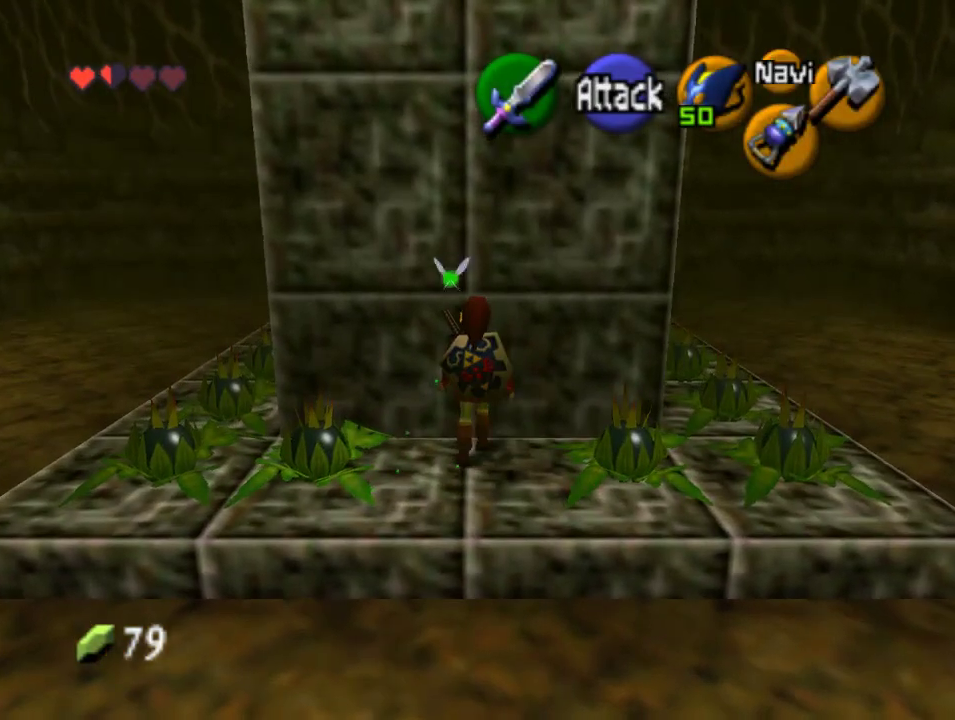
{"dt_ms": 500, "buttons": ["Z", "C_LEFT"], "left_stick": "center", "events": [[67, "Z", "down"], [67, "left_stick", "center"], [300, "A", "down"], [300, "left_stick", "down"], [367, "A", "up"], [433, "C_LEFT", "down"], [433, "left_stick", "center"]]}
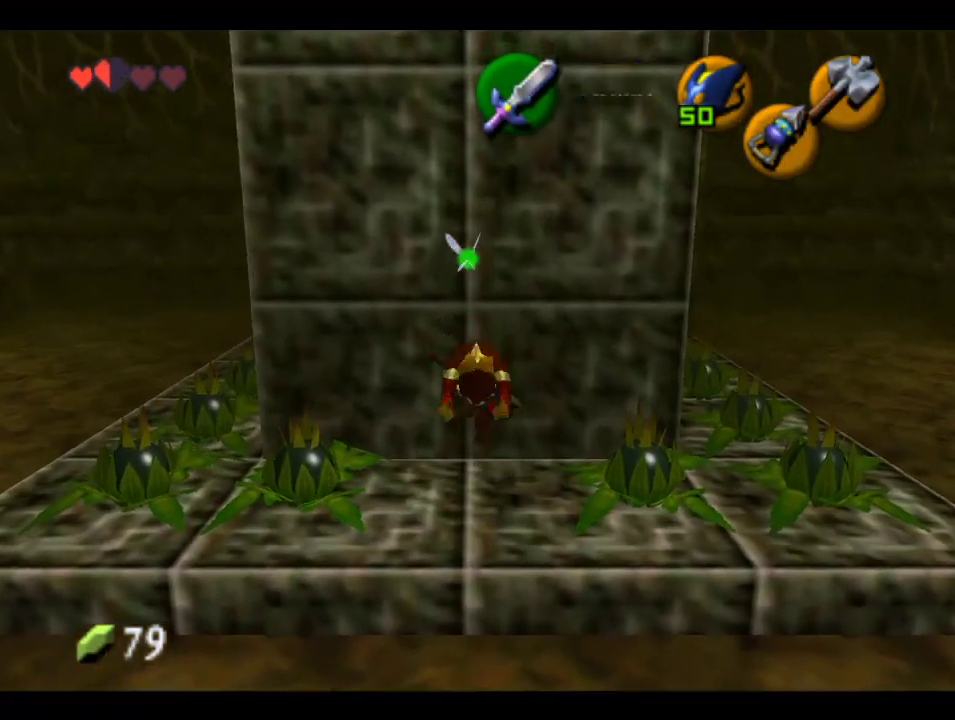
{"dt_ms": 500, "buttons": ["Z"], "left_stick": "center", "events": [[167, "C_LEFT", "up"]]}
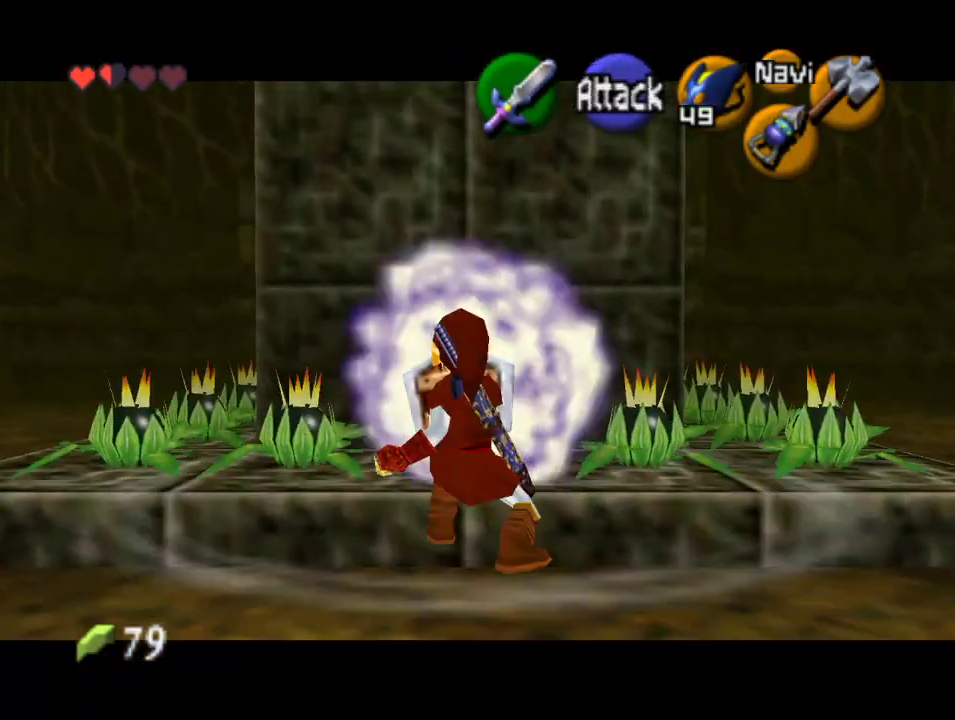
{"dt_ms": 500, "buttons": ["Z"], "left_stick": "center", "events": []}
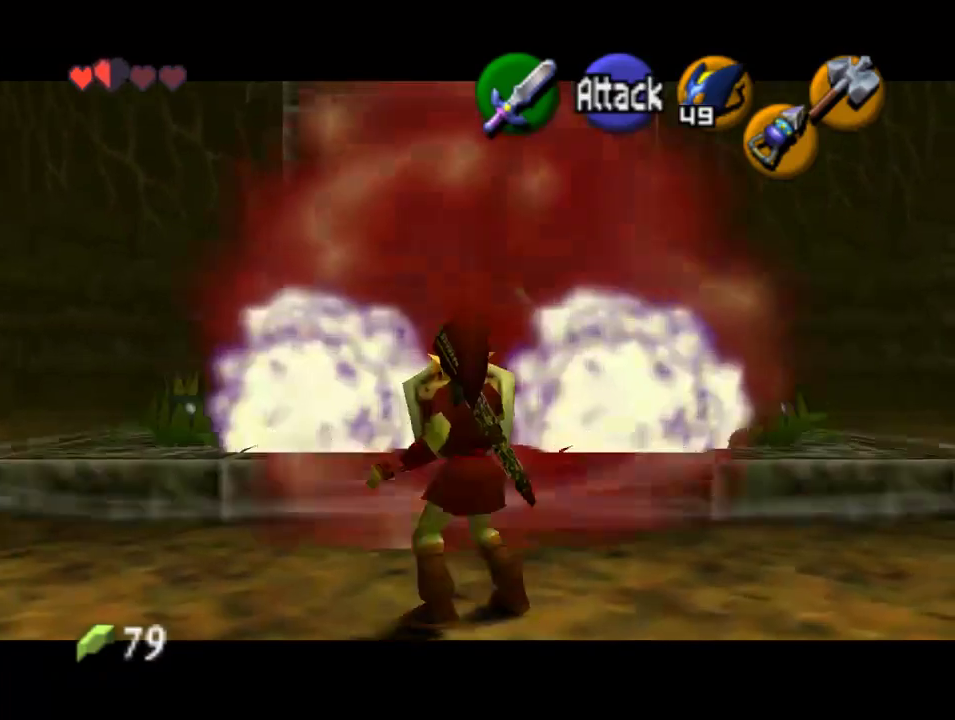
{"dt_ms": 500, "buttons": [], "left_stick": "down", "events": [[233, "Z", "up"], [467, "left_stick", "down"]]}
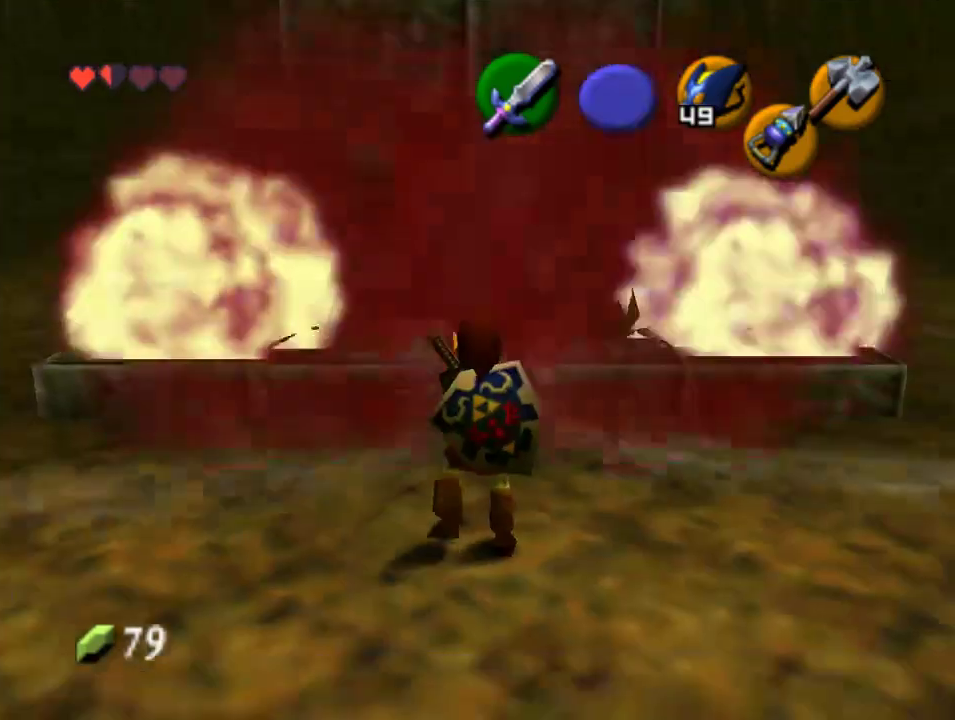
{"dt_ms": 500, "buttons": ["Z"], "left_stick": "down"}
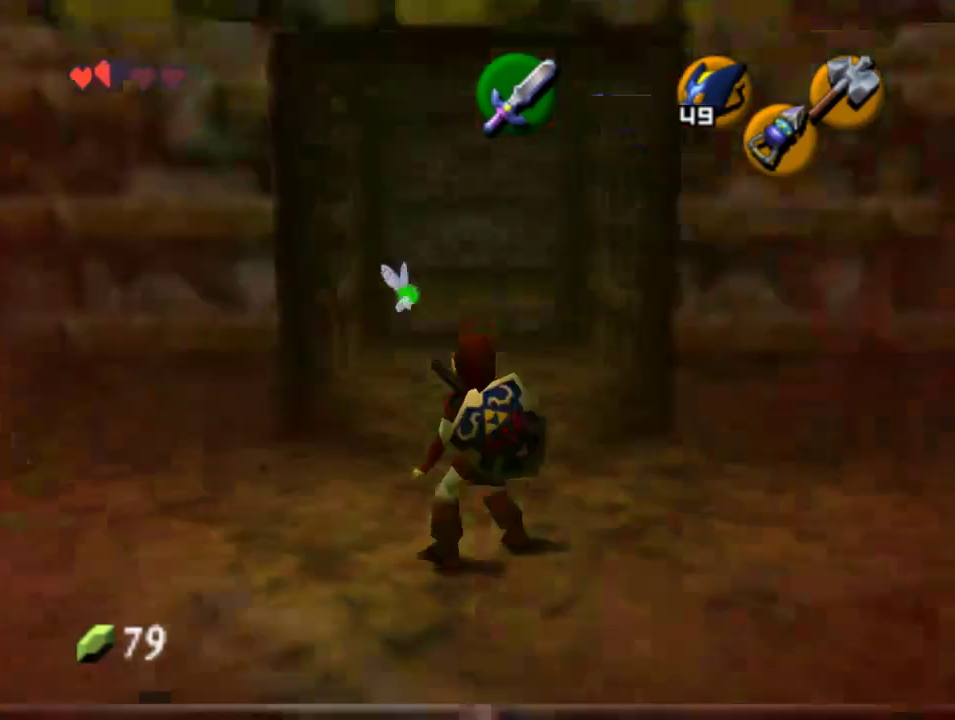
{"dt_ms": 1000, "buttons": ["Z"], "left_stick": "down", "events": [[33, "A", "down"], [133, "A", "up"], [233, "A", "down"], [300, "A", "up"], [367, "A", "down"], [433, "A", "up"], [500, "A", "down"], [567, "A", "up"], [633, "A", "down"], [733, "A", "up"], [800, "A", "down"], [900, "A", "up"]]}
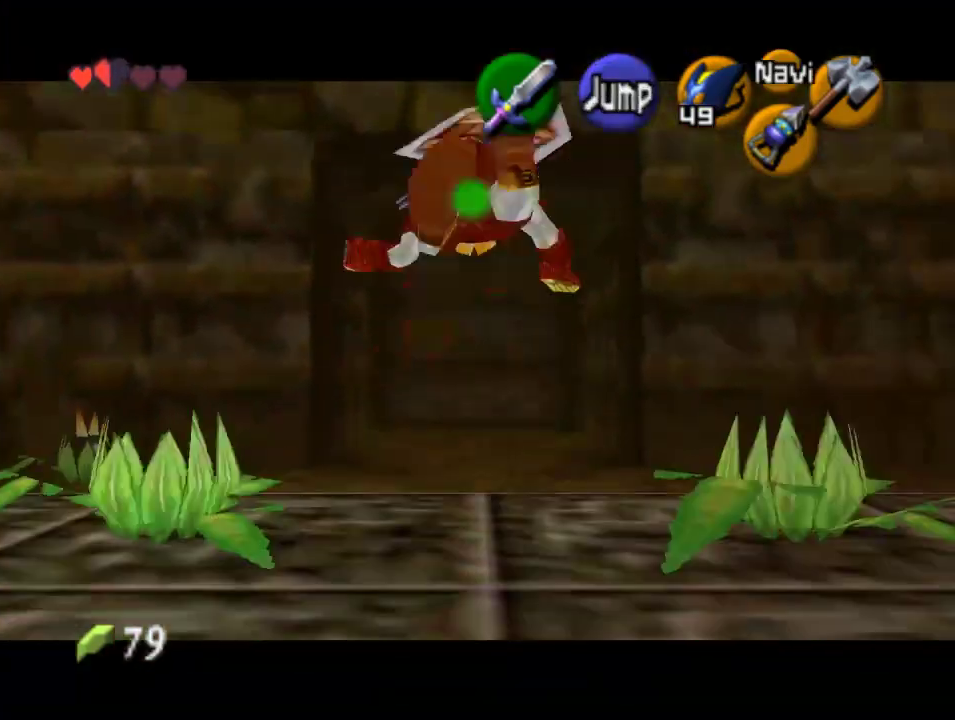
{"dt_ms": 500, "buttons": ["Z"], "left_stick": "center", "events": [[100, "left_stick", "center"]]}
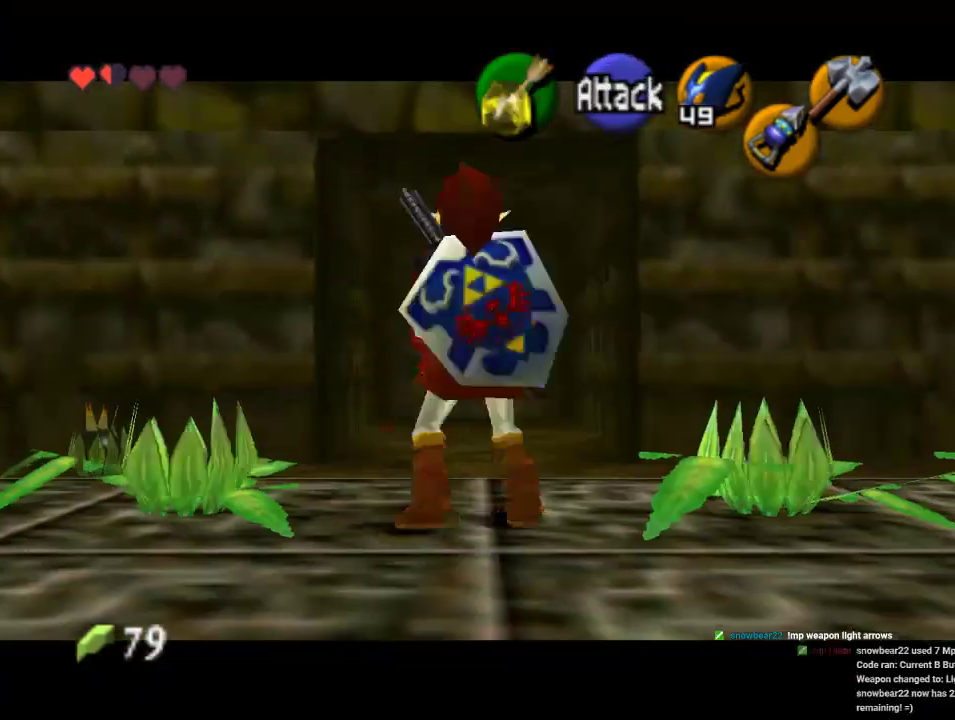
{"dt_ms": 500, "buttons": ["Z"], "left_stick": "center", "events": []}
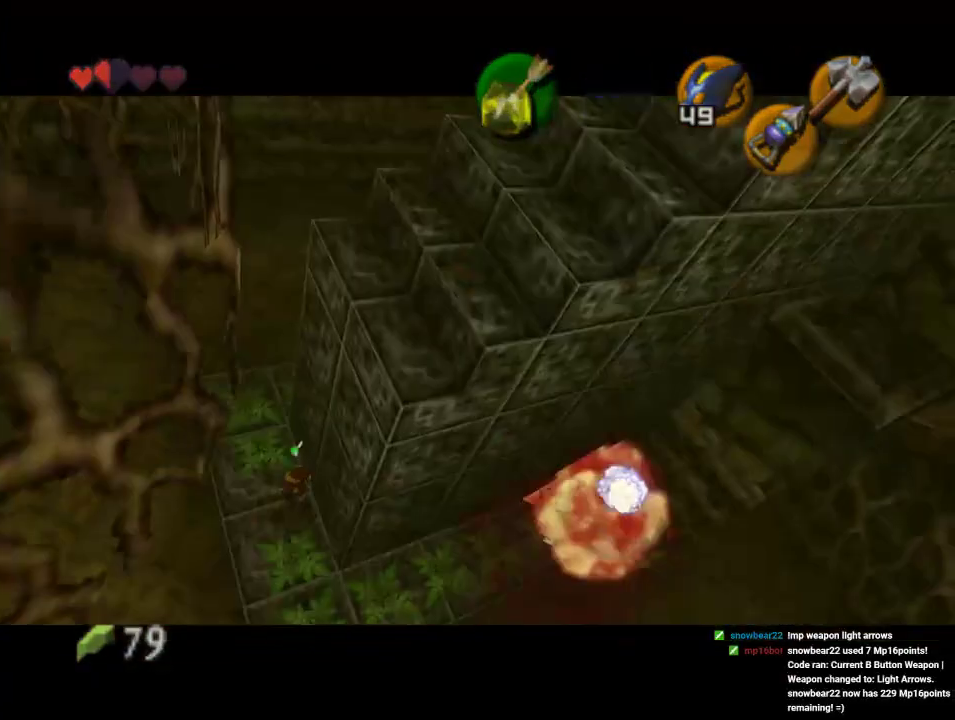
{"dt_ms": 500, "buttons": ["Z"], "left_stick": "center", "events": []}
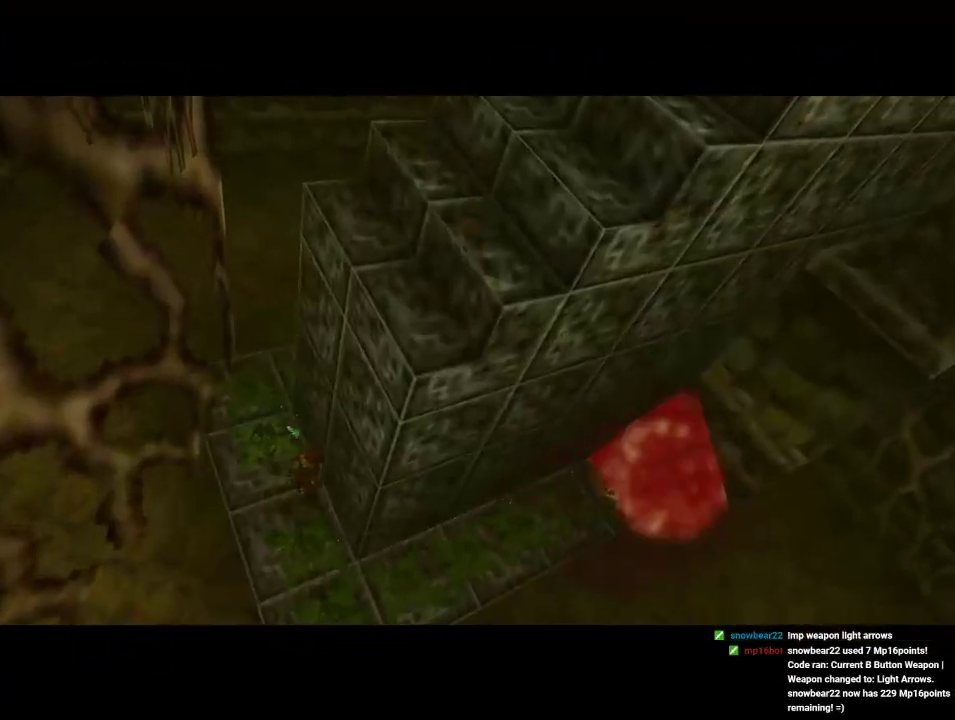
{"dt_ms": 500, "buttons": [], "left_stick": "center", "events": [[233, "Z", "up"]]}